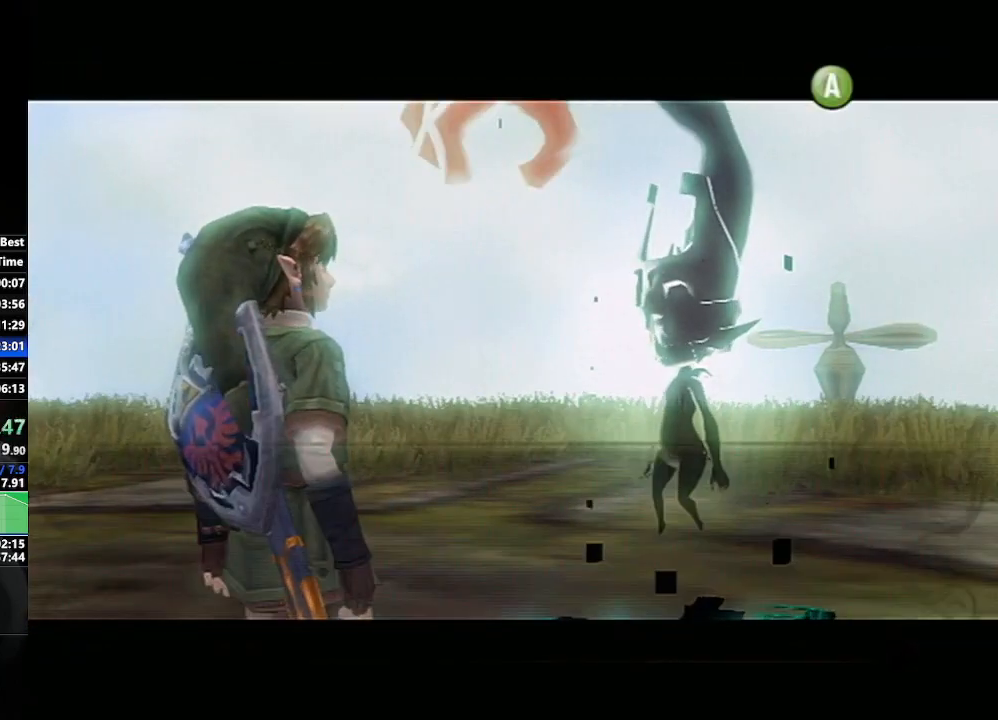
Gameplay with a controller (Nintendo layout); each line is a JSON object with the inputs held at the frame after it. "events" lists button and stick changes between this image and that frame as [ms after this image, input, new state], when the widget could be followed in between. Not read: L3 R3.
{"buttons": ["A"], "left_stick": "center", "right_stick": "center", "events": [[17, "B", "up"], [67, "A", "down"], [100, "B", "down"], [117, "A", "up"], [133, "B", "up"], [217, "A", "down"], [217, "B", "down"], [250, "A", "up"], [283, "B", "up"], [350, "A", "down"], [433, "A", "up"], [483, "A", "down"]]}
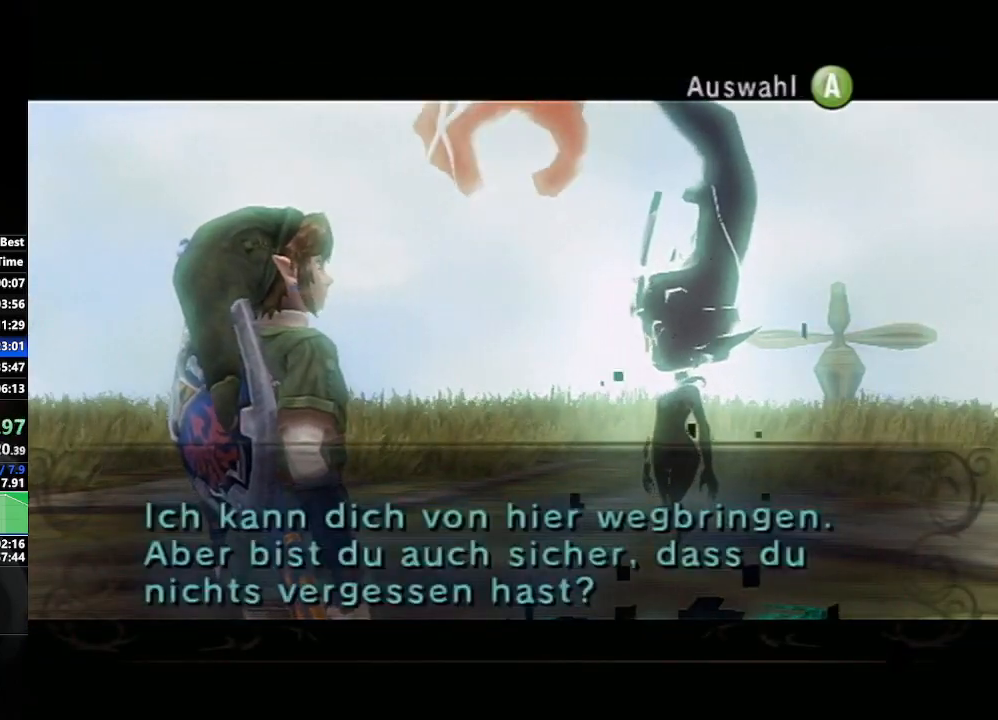
{"buttons": ["A"], "left_stick": "center", "right_stick": "center", "events": [[67, "A", "up"], [167, "A", "down"], [217, "A", "up"], [283, "A", "down"], [383, "A", "up"], [467, "A", "down"]]}
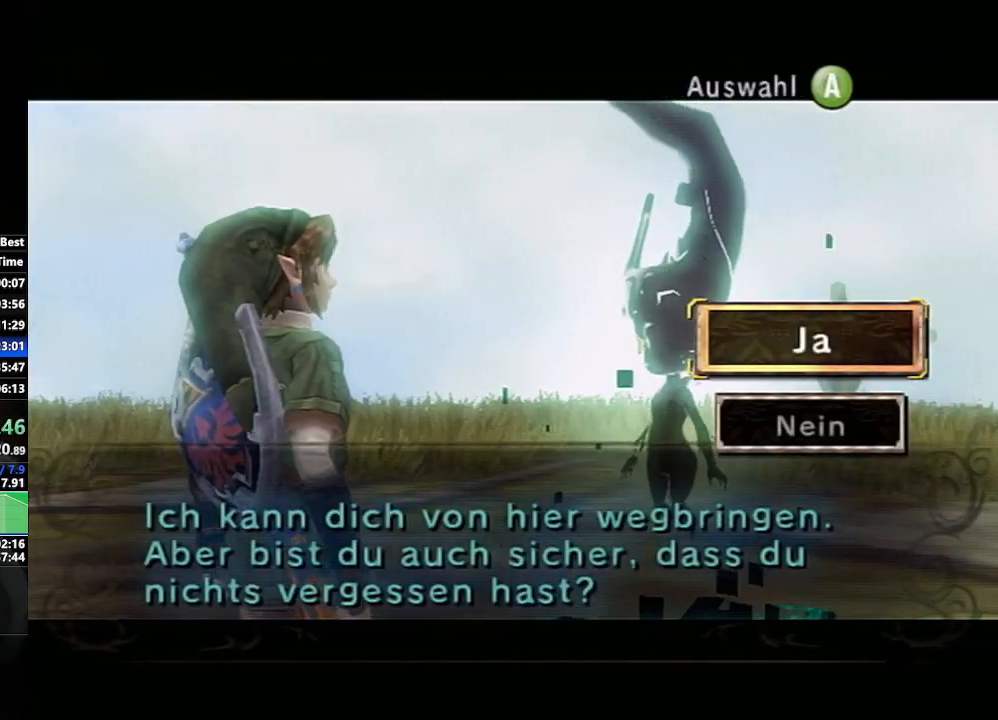
{"buttons": [], "left_stick": "center", "right_stick": "center", "events": [[50, "A", "up"], [117, "A", "down"], [217, "A", "up"]]}
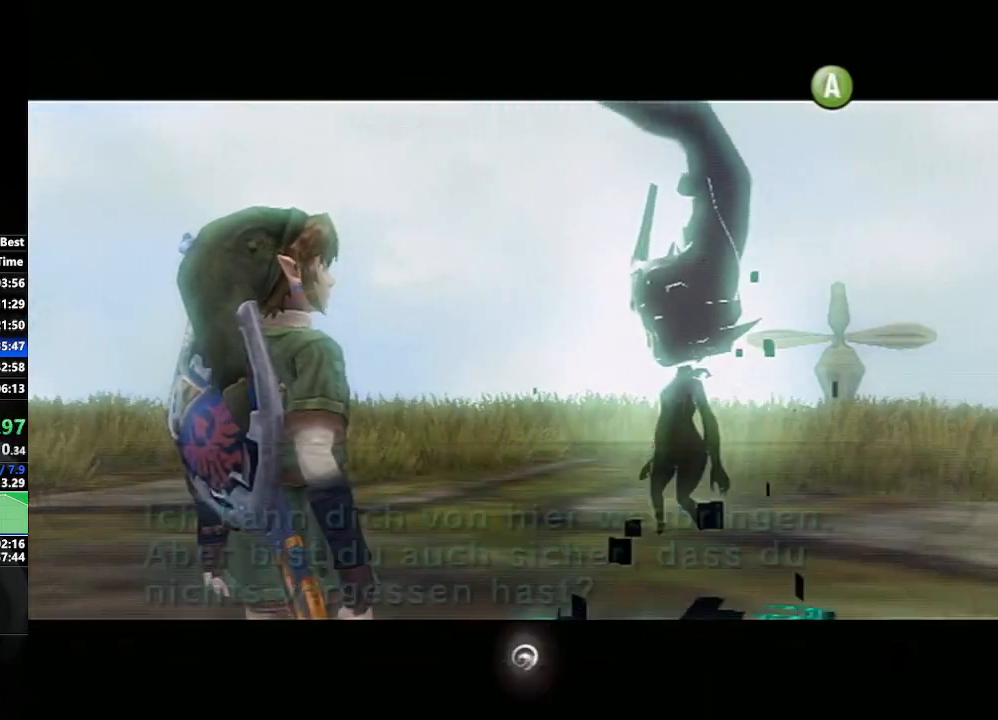
{"buttons": [], "left_stick": "down-right", "right_stick": "center", "events": [[450, "left_stick", "down-right"]]}
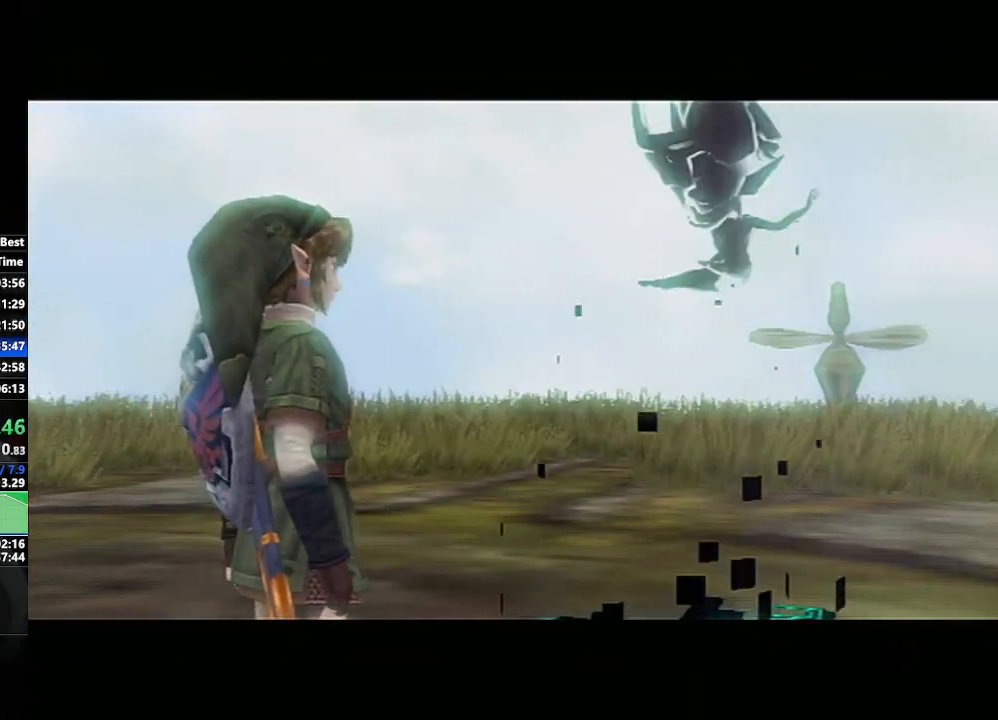
{"buttons": [], "left_stick": "center", "right_stick": "center", "events": [[50, "left_stick", "down"], [250, "left_stick", "down-left"], [450, "left_stick", "center"]]}
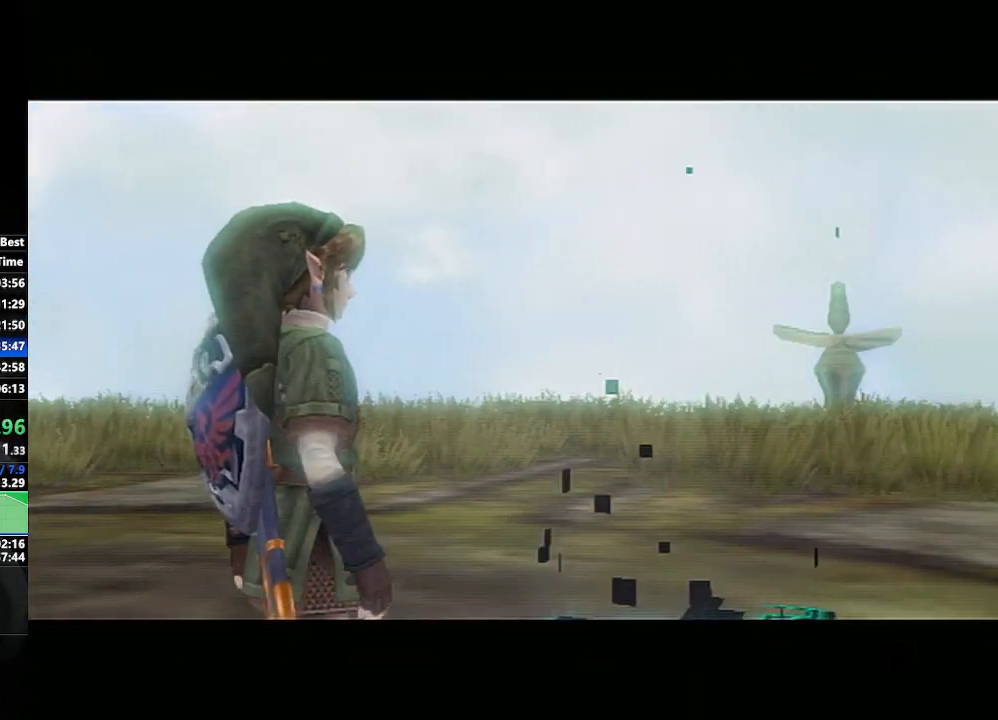
{"buttons": [], "left_stick": "center", "right_stick": "center", "events": [[233, "left_stick", "down-right"], [450, "left_stick", "center"]]}
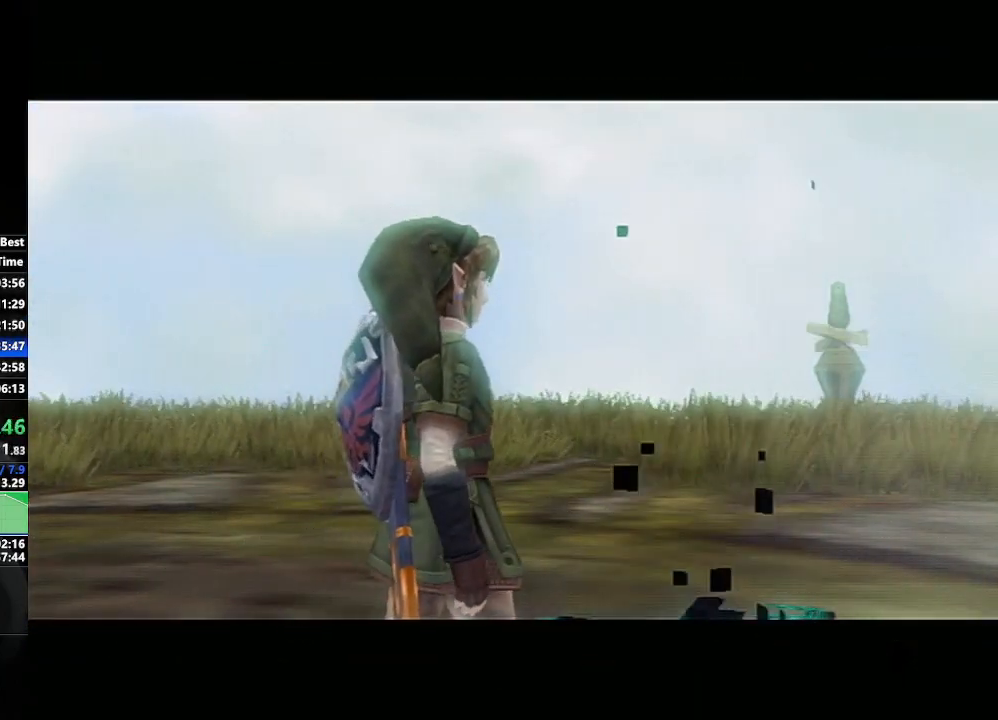
{"buttons": [], "left_stick": "up-left", "right_stick": "center", "events": [[467, "left_stick", "up-left"]]}
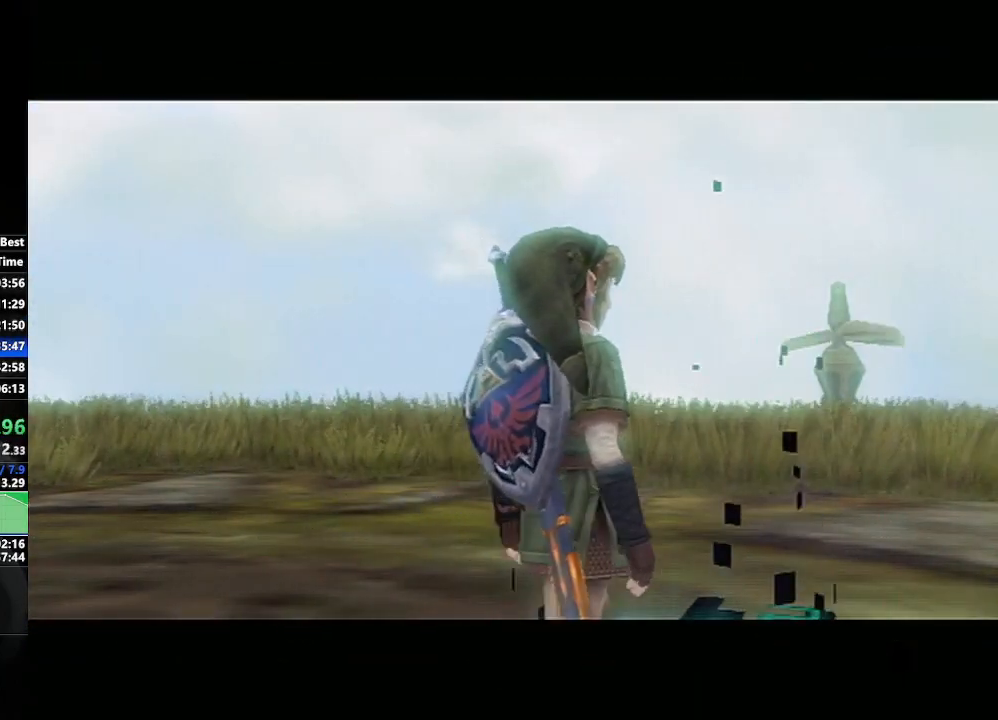
{"buttons": [], "left_stick": "left", "right_stick": "center", "events": [[217, "left_stick", "left"]]}
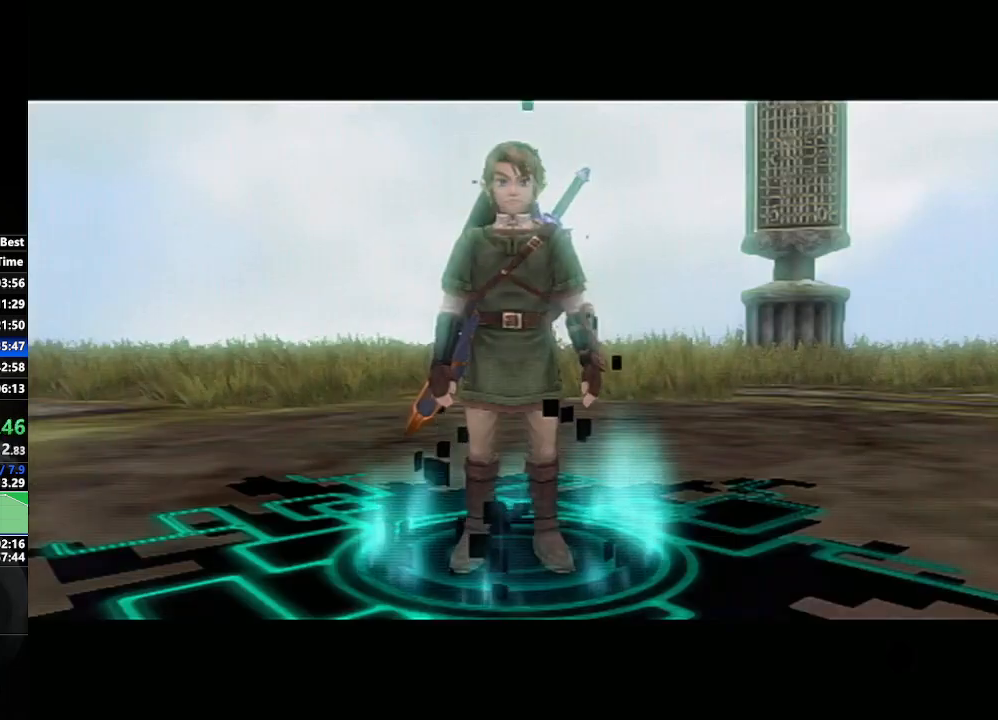
{"buttons": [], "left_stick": "center", "right_stick": "center", "events": [[67, "left_stick", "center"]]}
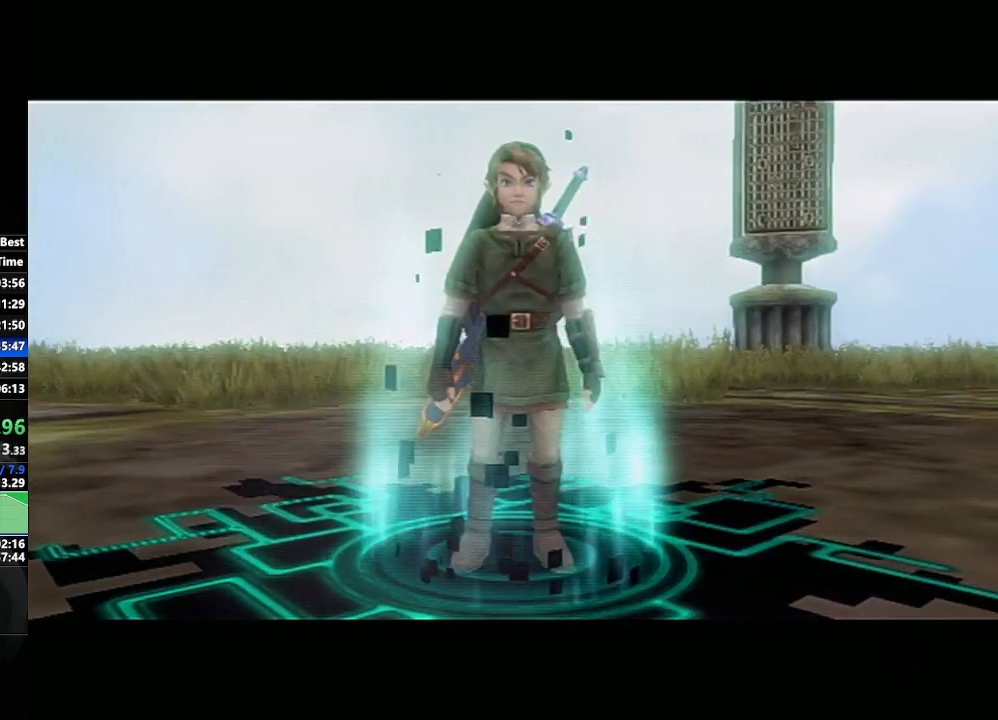
{"buttons": [], "left_stick": "up", "right_stick": "center", "events": [[50, "left_stick", "up"]]}
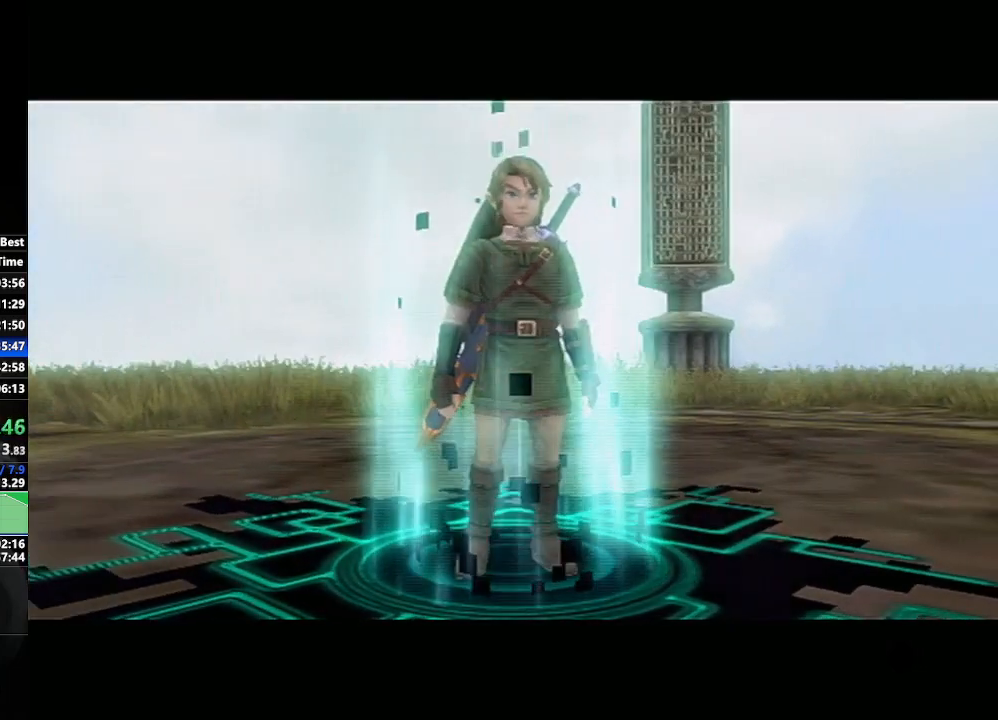
{"buttons": [], "left_stick": "center", "right_stick": "center", "events": [[100, "left_stick", "center"]]}
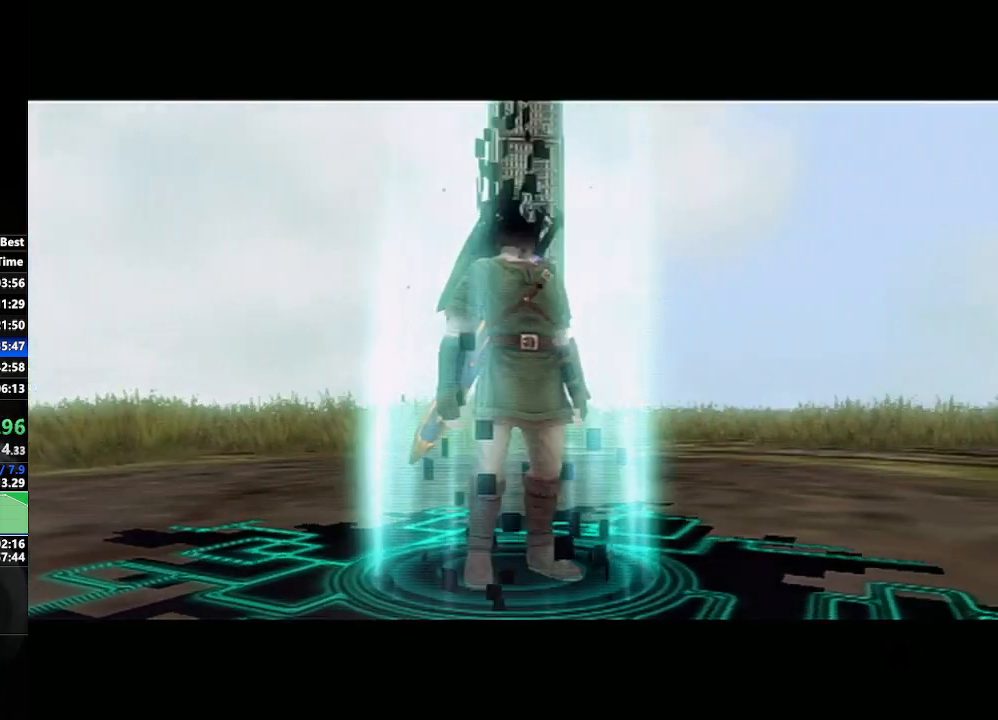
{"buttons": [], "left_stick": "down-right", "right_stick": "center", "events": [[17, "left_stick", "down-right"]]}
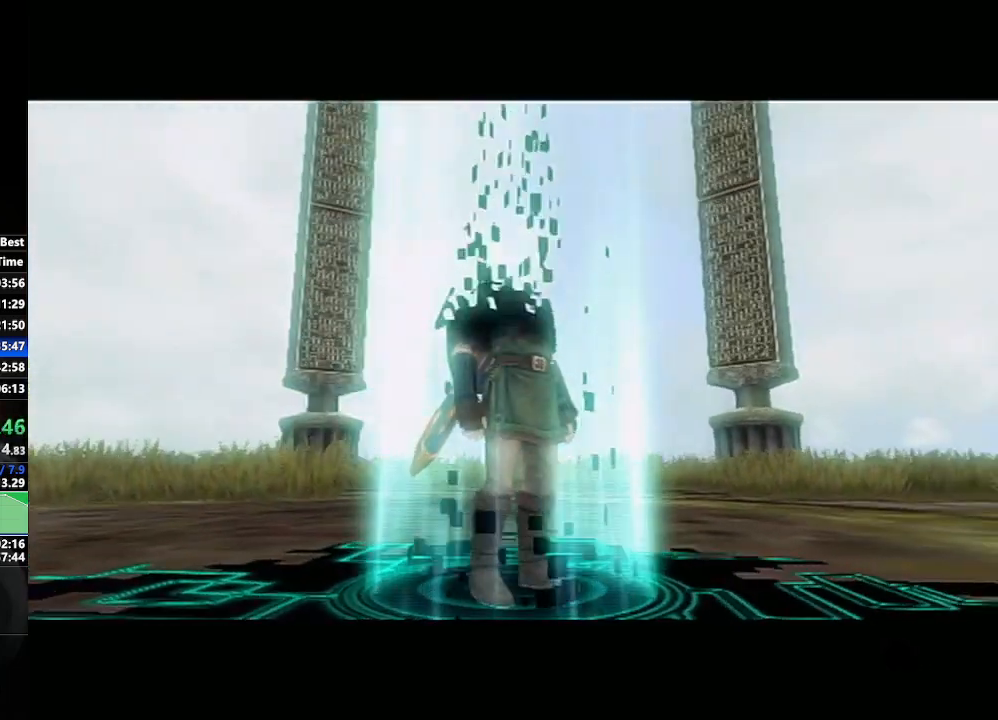
{"buttons": [], "left_stick": "center", "right_stick": "center", "events": [[250, "left_stick", "down"], [383, "left_stick", "center"]]}
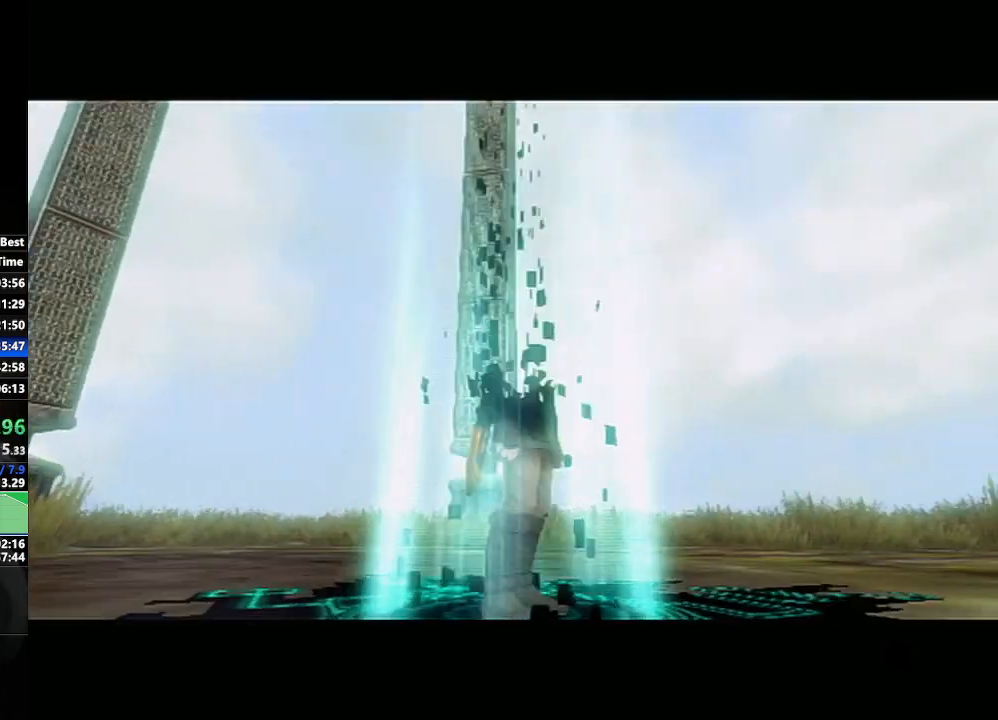
{"buttons": [], "left_stick": "left", "right_stick": "center", "events": [[333, "left_stick", "left"]]}
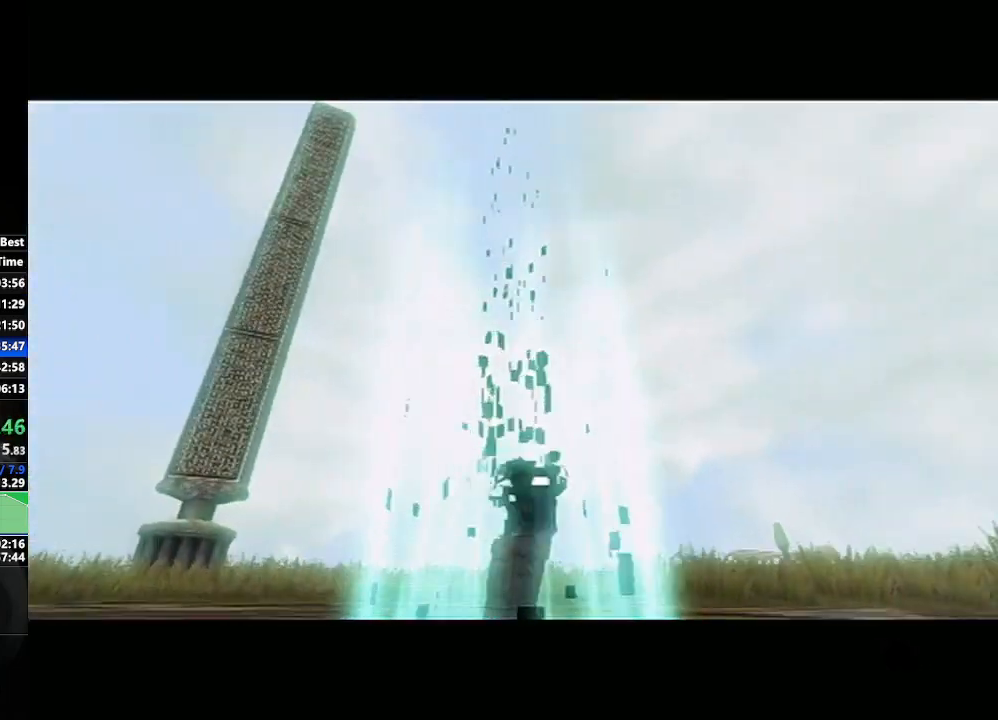
{"buttons": [], "left_stick": "center", "right_stick": "center", "events": [[317, "left_stick", "center"]]}
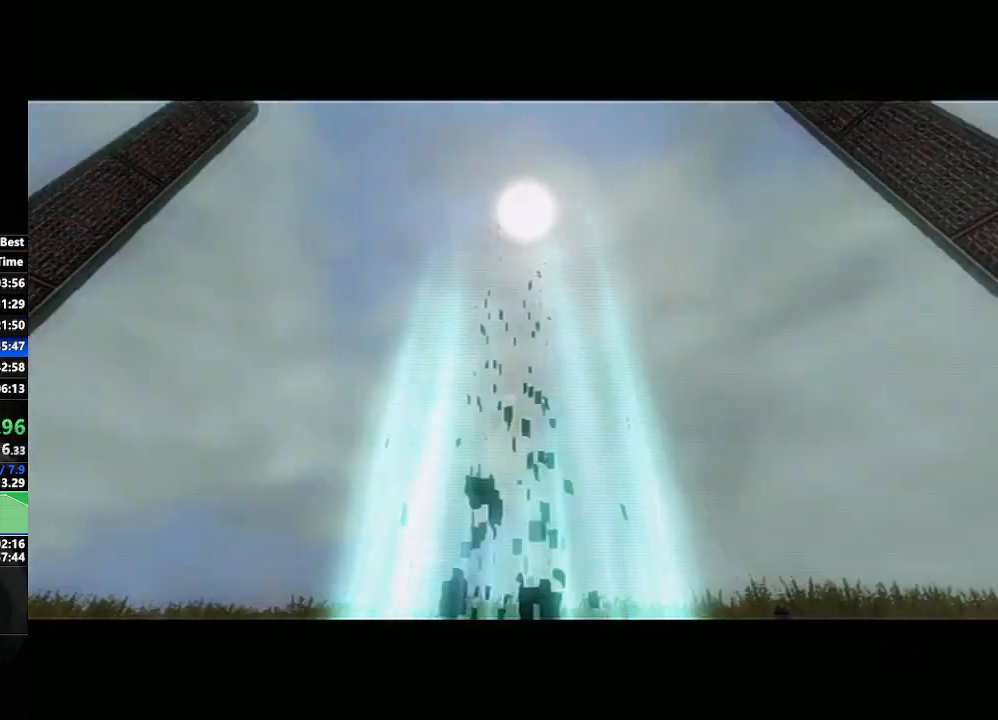
{"buttons": [], "left_stick": "down-right", "right_stick": "center", "events": [[17, "left_stick", "down-right"]]}
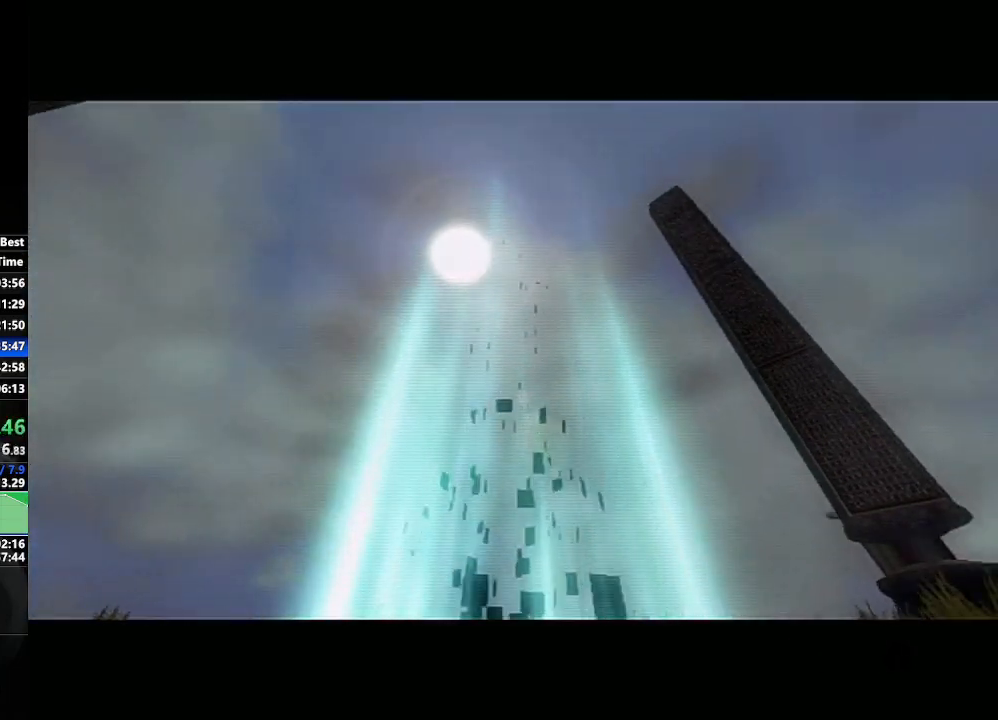
{"buttons": [], "left_stick": "center", "right_stick": "center", "events": [[50, "left_stick", "center"]]}
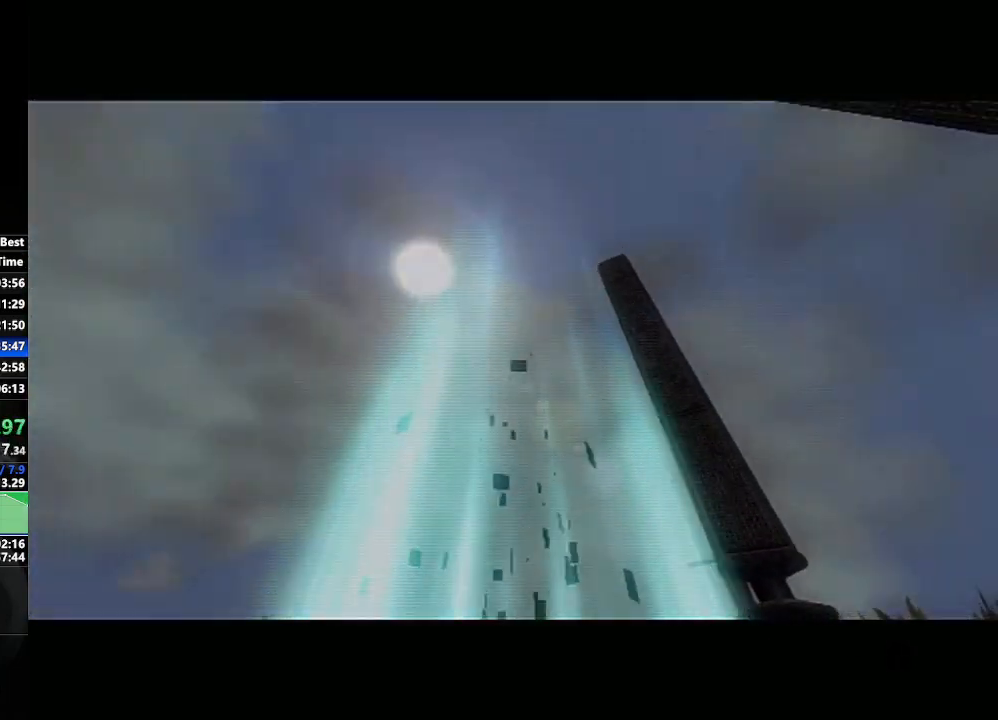
{"buttons": [], "left_stick": "center", "right_stick": "center", "events": []}
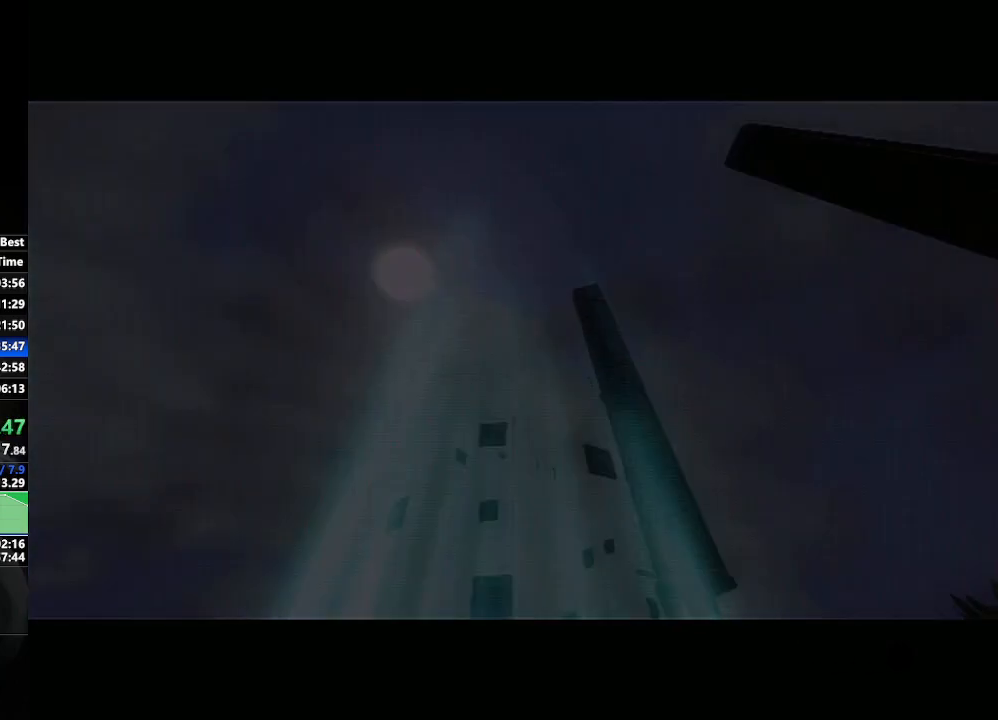
{"buttons": [], "left_stick": "center", "right_stick": "center", "events": []}
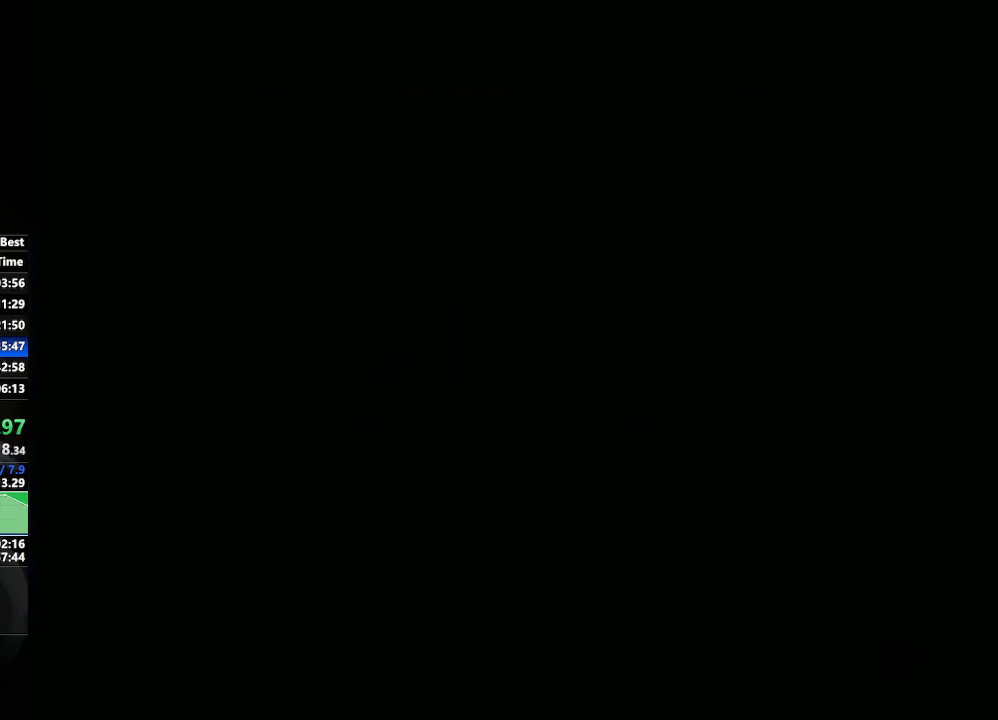
{"buttons": [], "left_stick": "center", "right_stick": "center", "events": []}
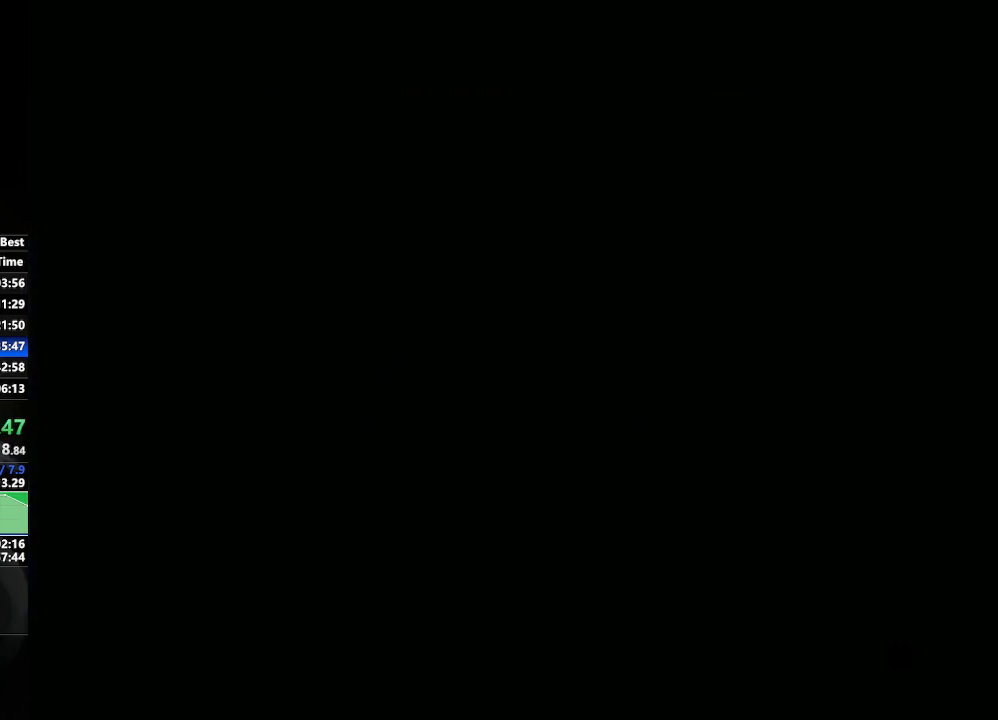
{"buttons": [], "left_stick": "left", "right_stick": "center", "events": [[133, "left_stick", "left"]]}
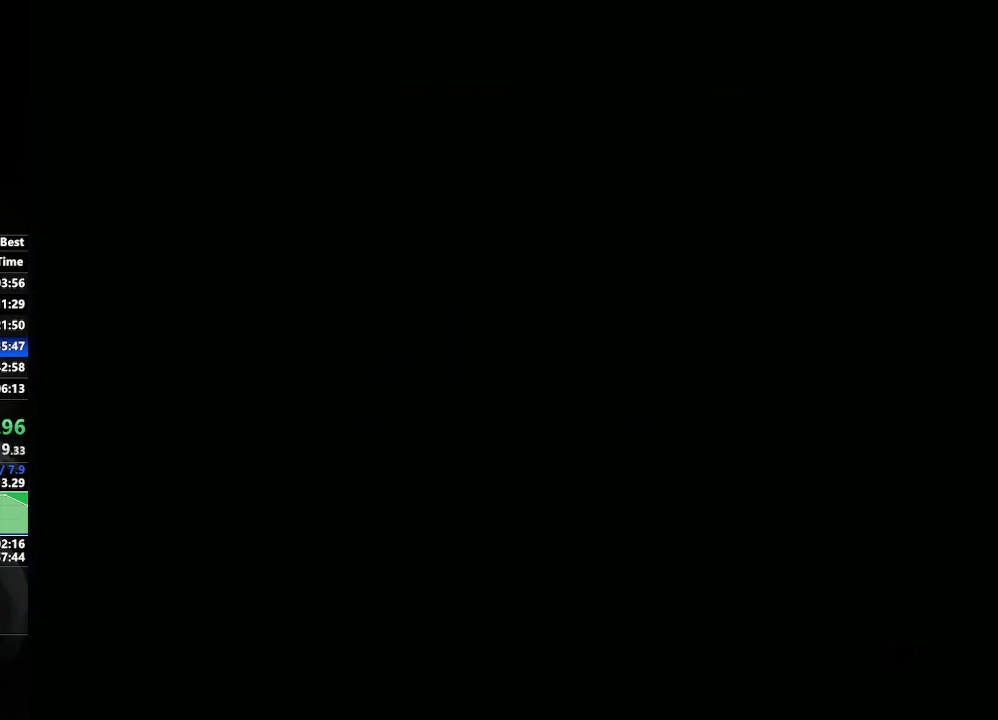
{"buttons": [], "left_stick": "center", "right_stick": "center", "events": [[183, "left_stick", "center"]]}
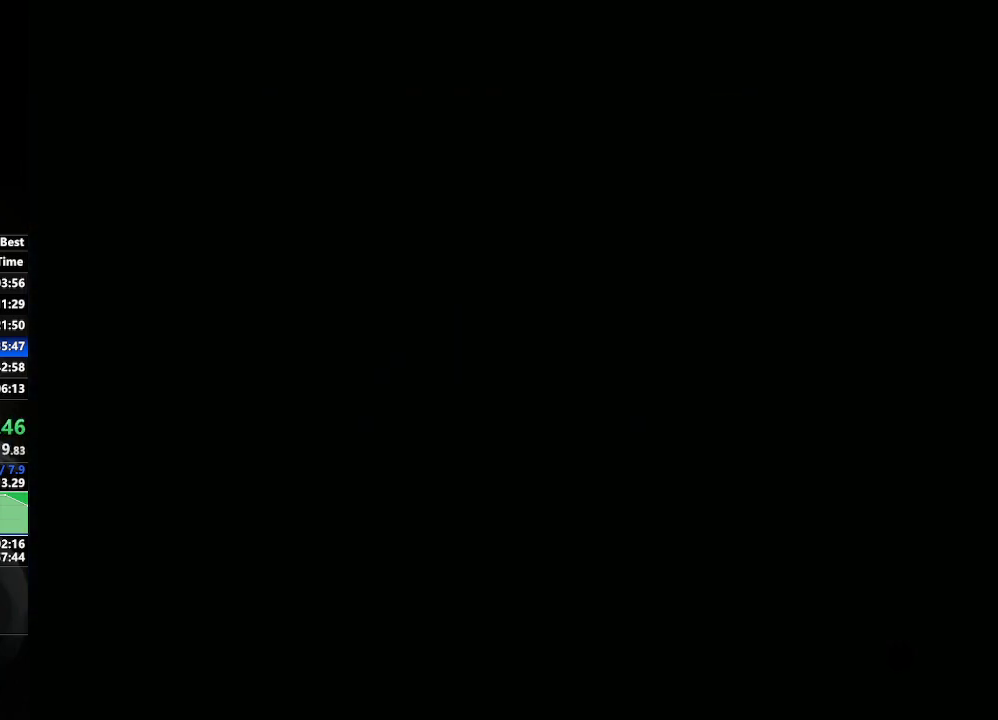
{"buttons": [], "left_stick": "center", "right_stick": "center", "events": []}
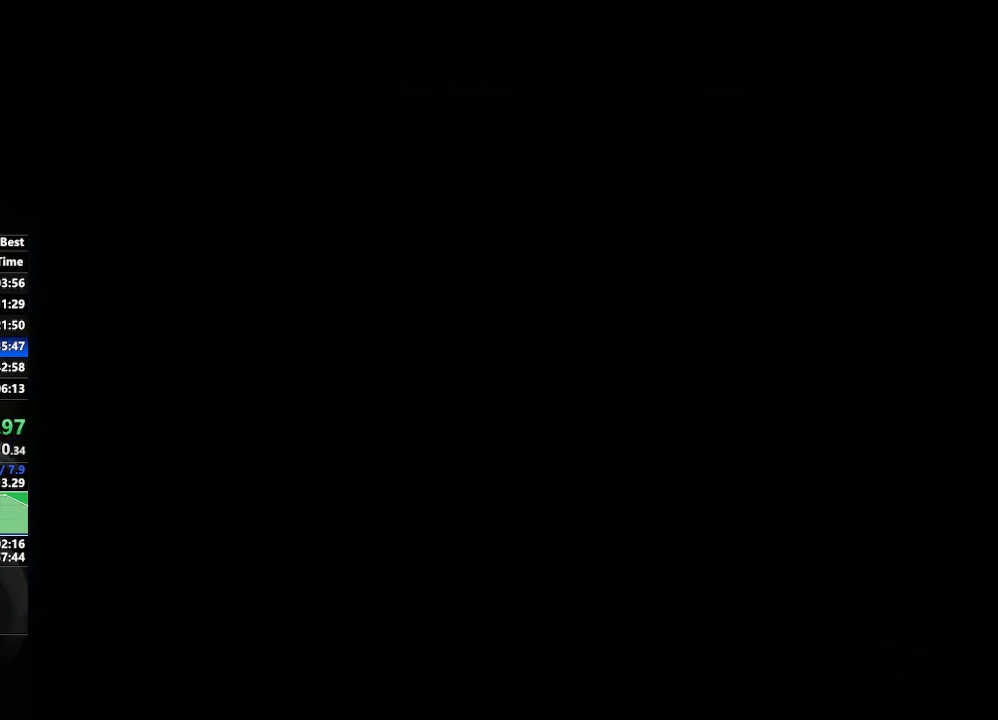
{"buttons": [], "left_stick": "center", "right_stick": "center", "events": []}
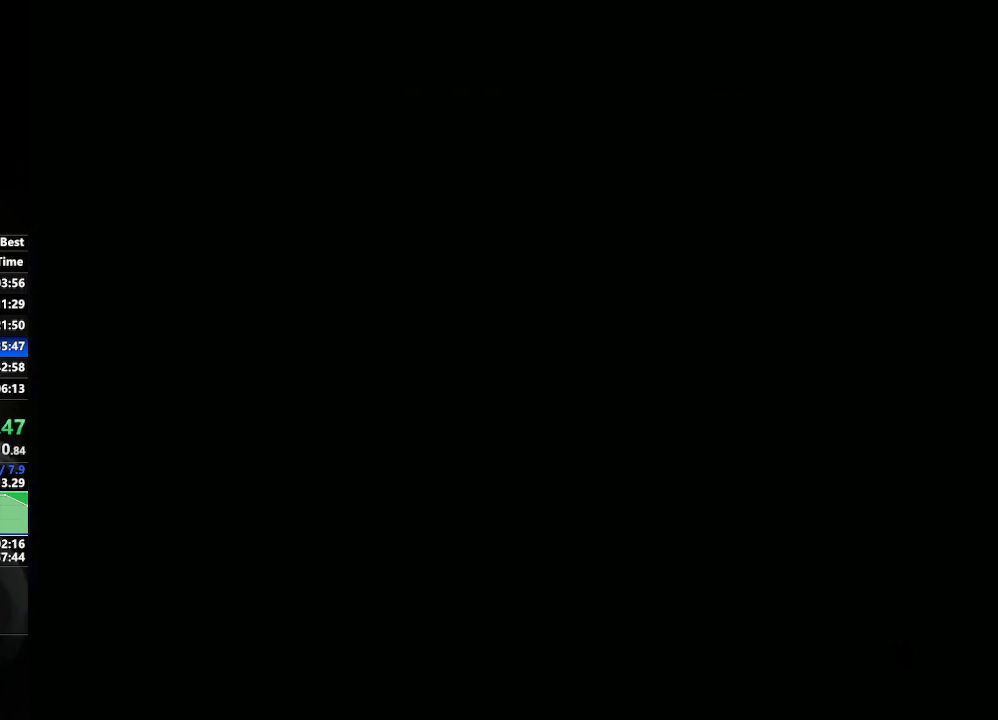
{"buttons": [], "left_stick": "center", "right_stick": "center", "events": []}
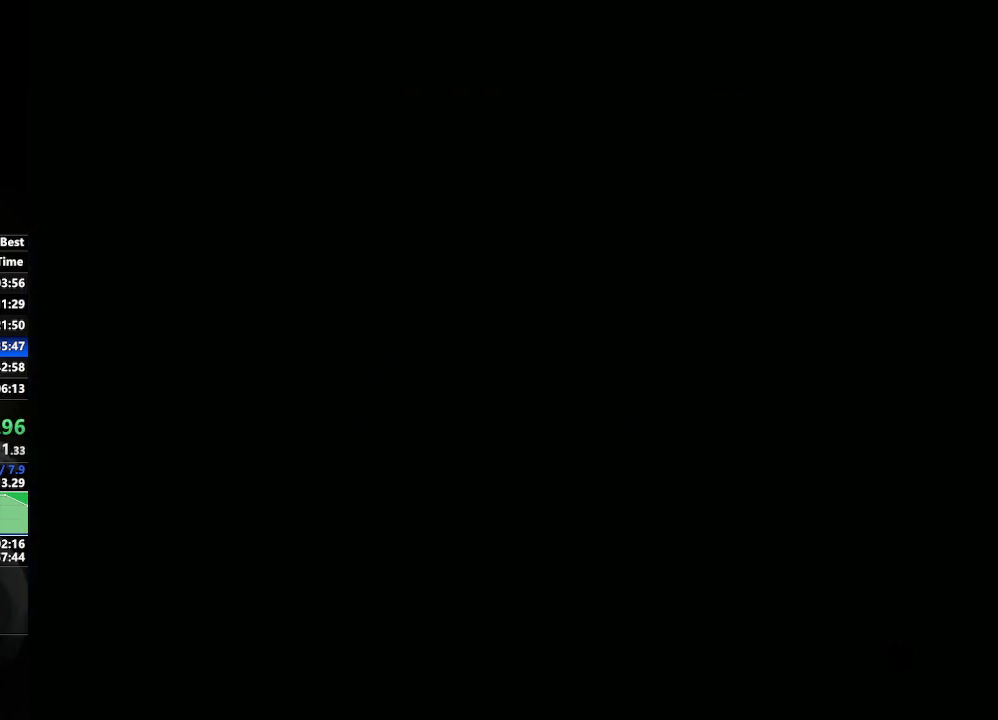
{"buttons": [], "left_stick": "center", "right_stick": "center", "events": []}